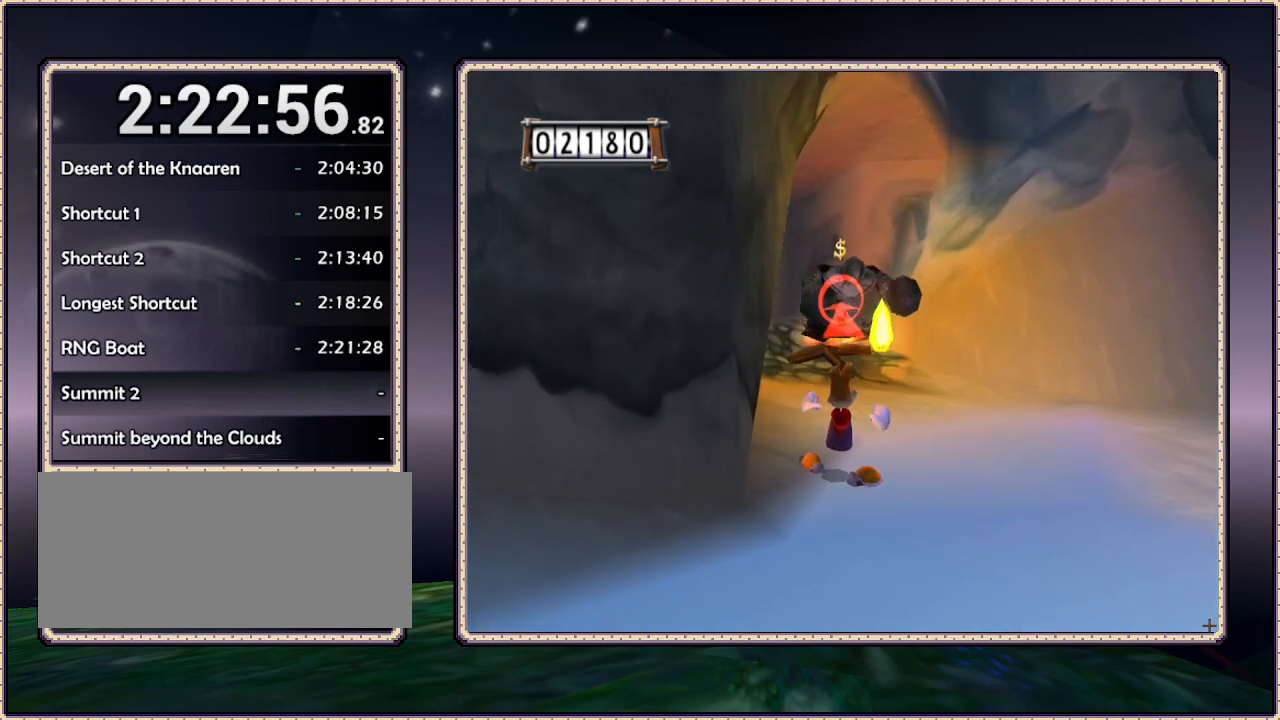
Gameplay with a controller (PlayStation layout); each line is a JSON object with the inputs held at the frame after it (dt_ms = milliseconds from this image to that frame). "events" lists button and stick changes between this image and that frame as [ms after this image, input, new state], when the widget could be followed in between. Not read: HOME L3 R3 SQUARE.
{"dt_ms": 500, "buttons": ["L1"], "events": [[150, "DPAD_UP", "down"], [500, "DPAD_UP", "up"]]}
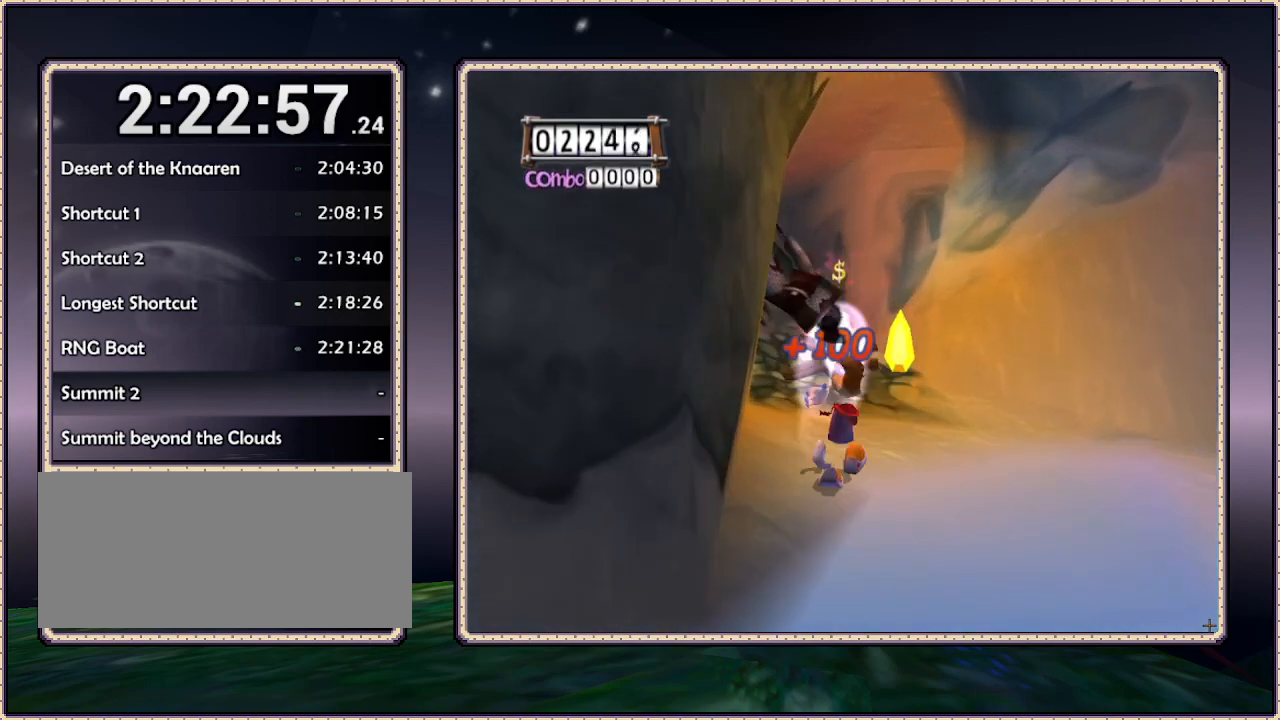
{"dt_ms": 500, "buttons": ["DPAD_UP", "DPAD_RIGHT"], "events": [[217, "L1", "up"], [317, "DPAD_UP", "down"], [433, "DPAD_RIGHT", "down"]]}
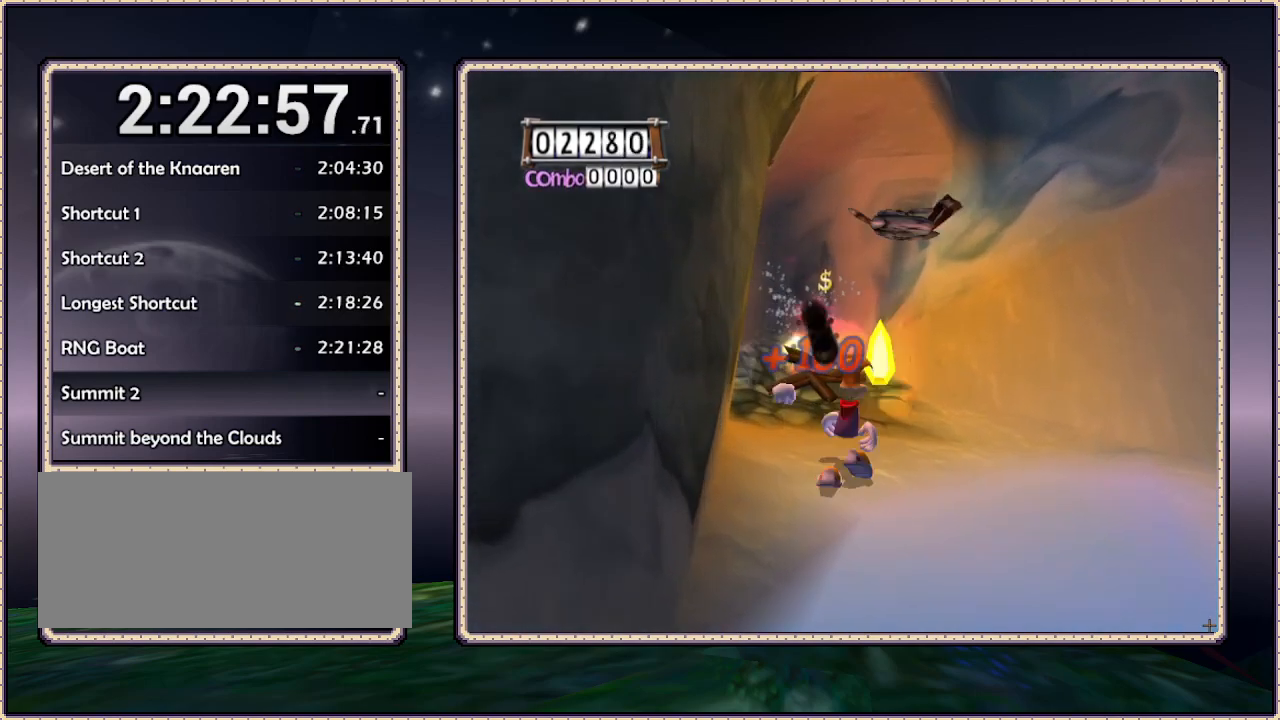
{"dt_ms": 500, "buttons": [], "events": [[33, "DPAD_RIGHT", "up"], [150, "DPAD_UP", "up"]]}
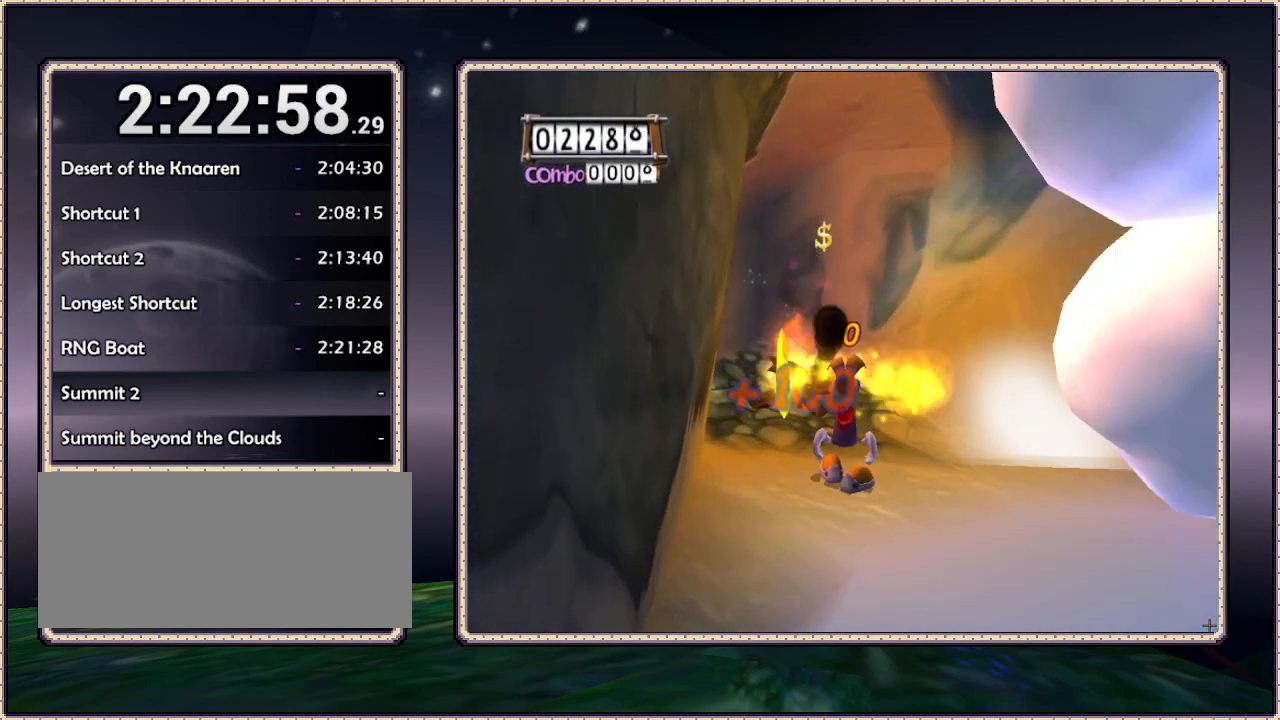
{"dt_ms": 500, "buttons": ["DPAD_DOWN", "DPAD_RIGHT"], "events": [[350, "DPAD_DOWN", "down"], [350, "DPAD_RIGHT", "down"]]}
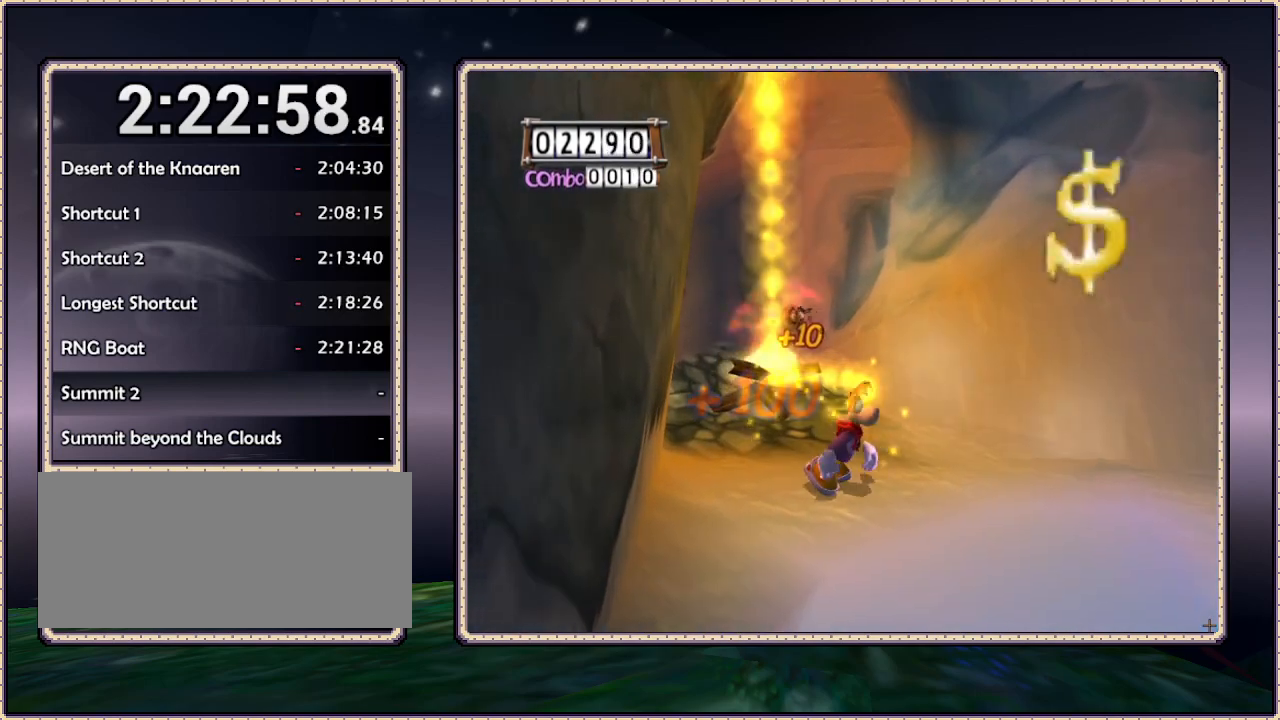
{"dt_ms": 500, "buttons": ["DPAD_DOWN", "DPAD_RIGHT"], "events": []}
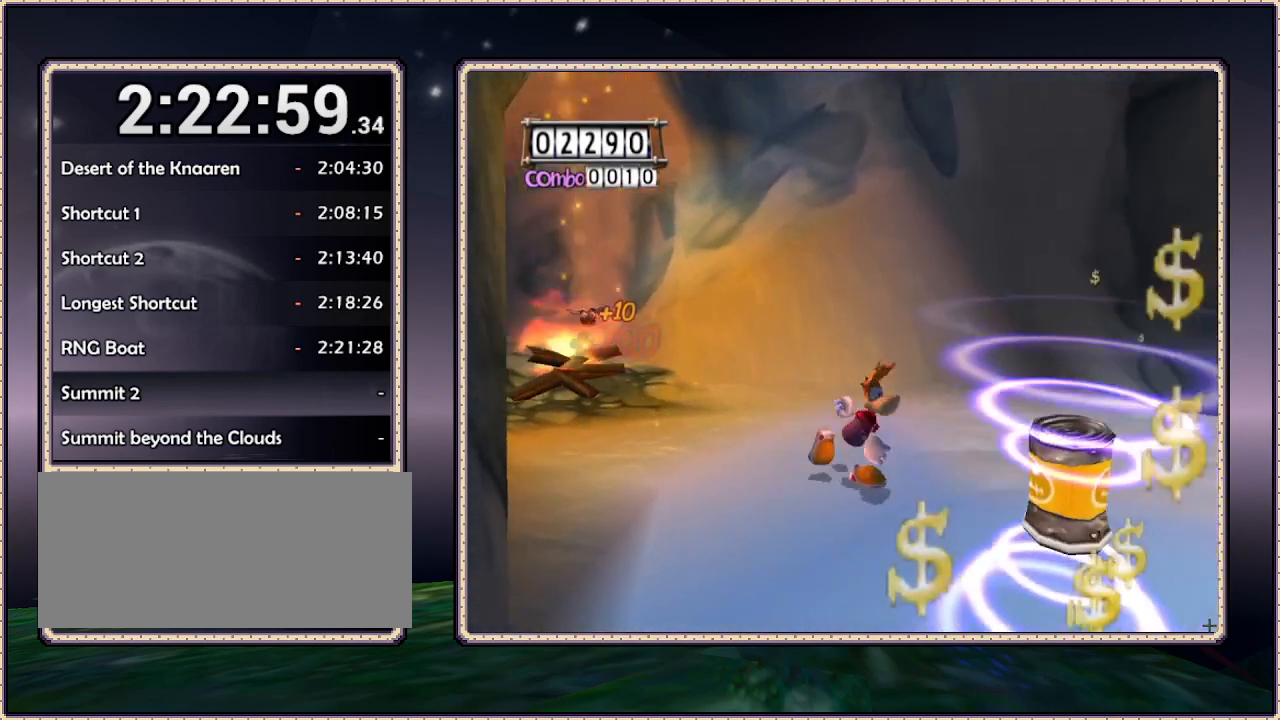
{"dt_ms": 500, "buttons": ["DPAD_DOWN", "DPAD_RIGHT"], "events": []}
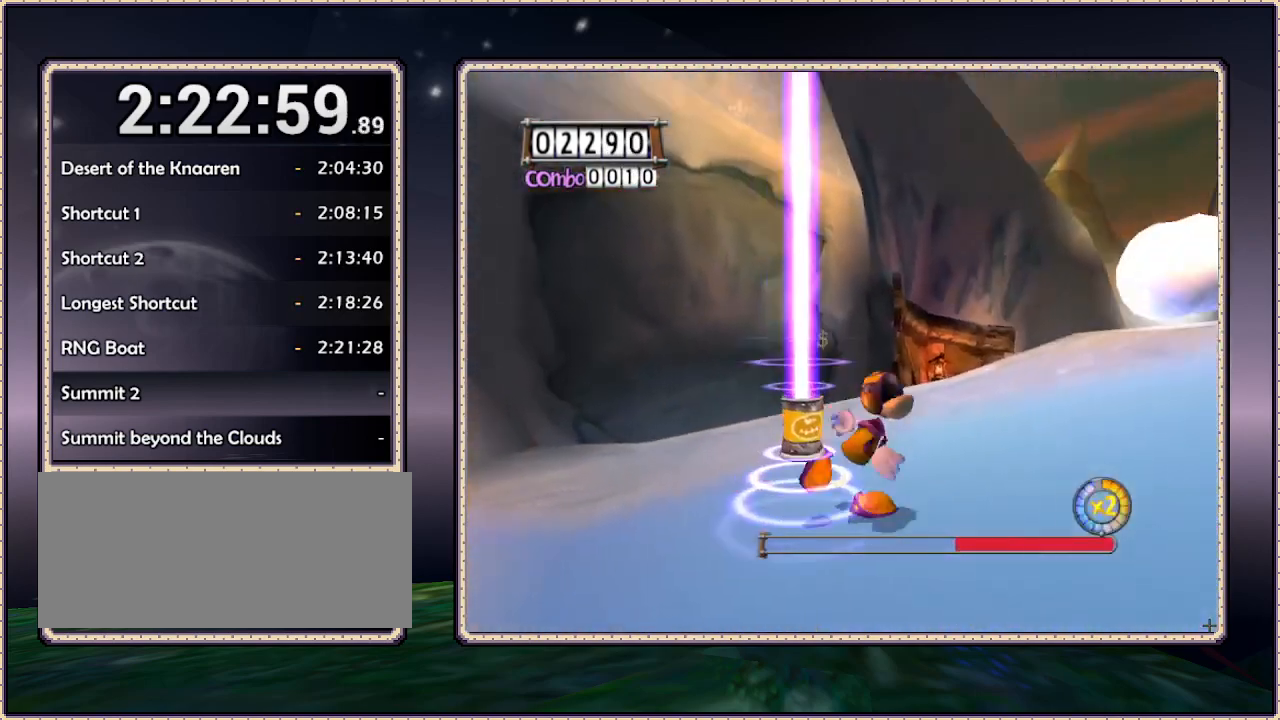
{"dt_ms": 500, "buttons": ["DPAD_RIGHT"], "events": [[67, "DPAD_DOWN", "up"], [200, "DPAD_RIGHT", "up"], [383, "CIRCLE", "down"], [417, "DPAD_RIGHT", "down"], [483, "CIRCLE", "up"]]}
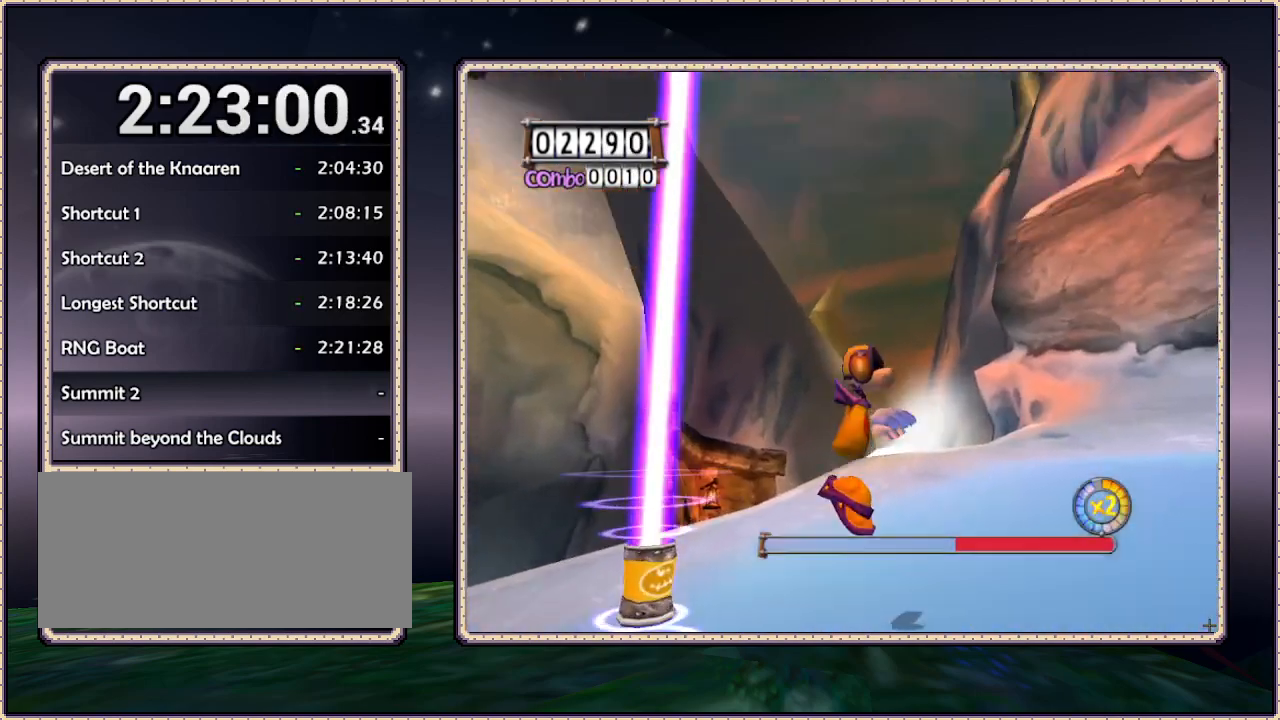
{"dt_ms": 500, "buttons": ["CIRCLE", "DPAD_UP", "DPAD_RIGHT"], "events": [[50, "CIRCLE", "down"], [400, "DPAD_UP", "down"]]}
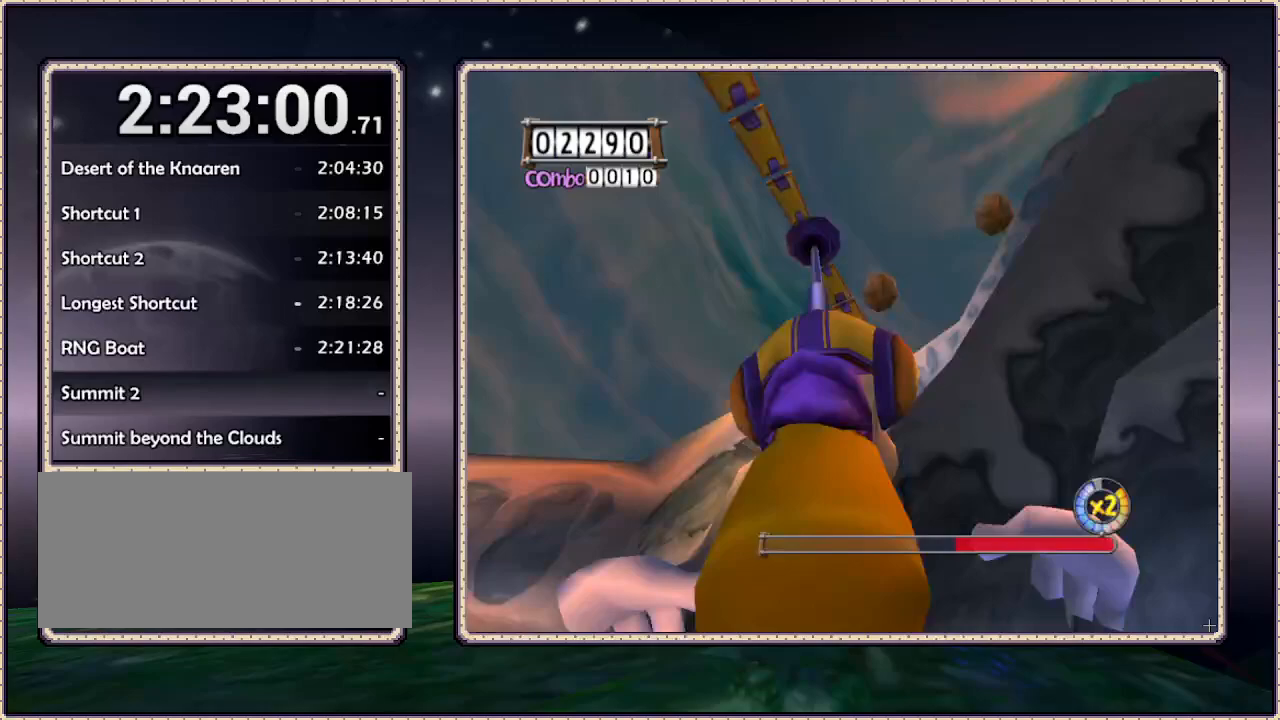
{"dt_ms": 500, "buttons": ["CIRCLE", "DPAD_LEFT"], "events": [[150, "DPAD_RIGHT", "up"], [233, "DPAD_LEFT", "down"], [350, "DPAD_UP", "up"]]}
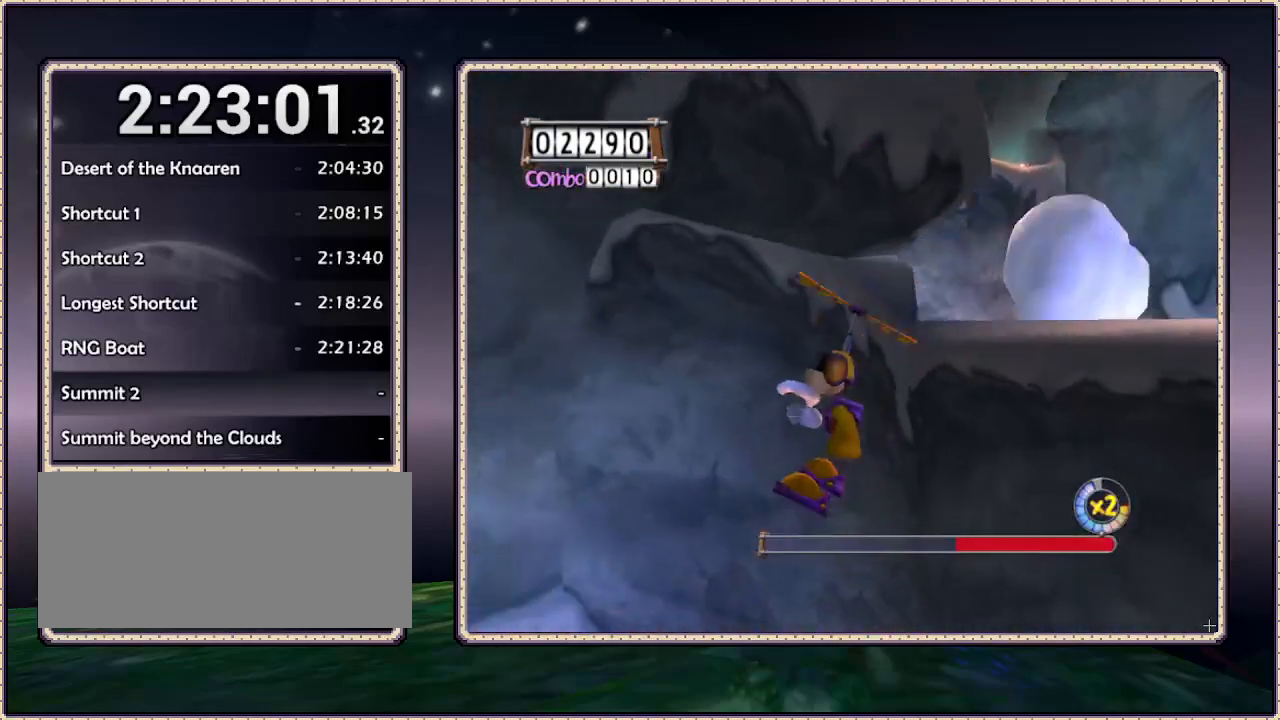
{"dt_ms": 500, "buttons": ["CIRCLE", "DPAD_UP", "DPAD_RIGHT"], "events": [[100, "DPAD_DOWN", "down"], [183, "DPAD_LEFT", "up"], [250, "DPAD_DOWN", "up"], [250, "DPAD_RIGHT", "down"], [333, "DPAD_UP", "down"]]}
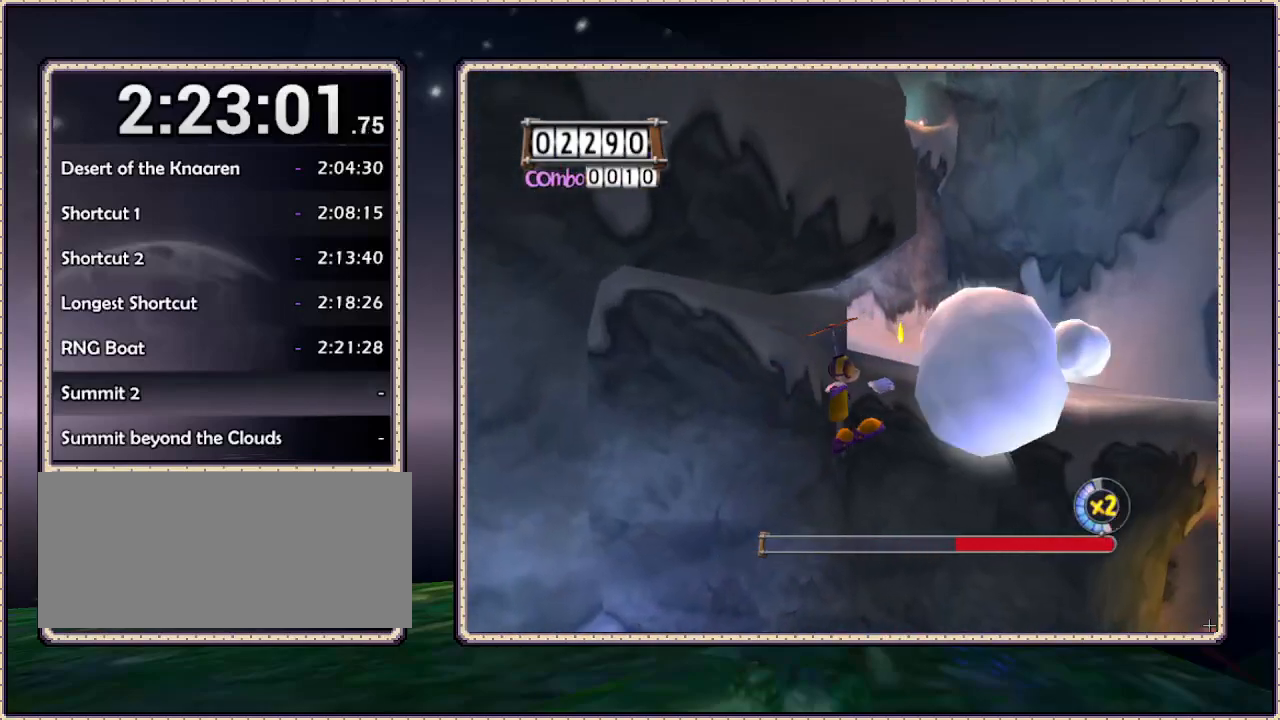
{"dt_ms": 500, "buttons": ["CIRCLE", "DPAD_UP", "DPAD_RIGHT"], "events": [[200, "DPAD_RIGHT", "up"], [467, "DPAD_RIGHT", "down"]]}
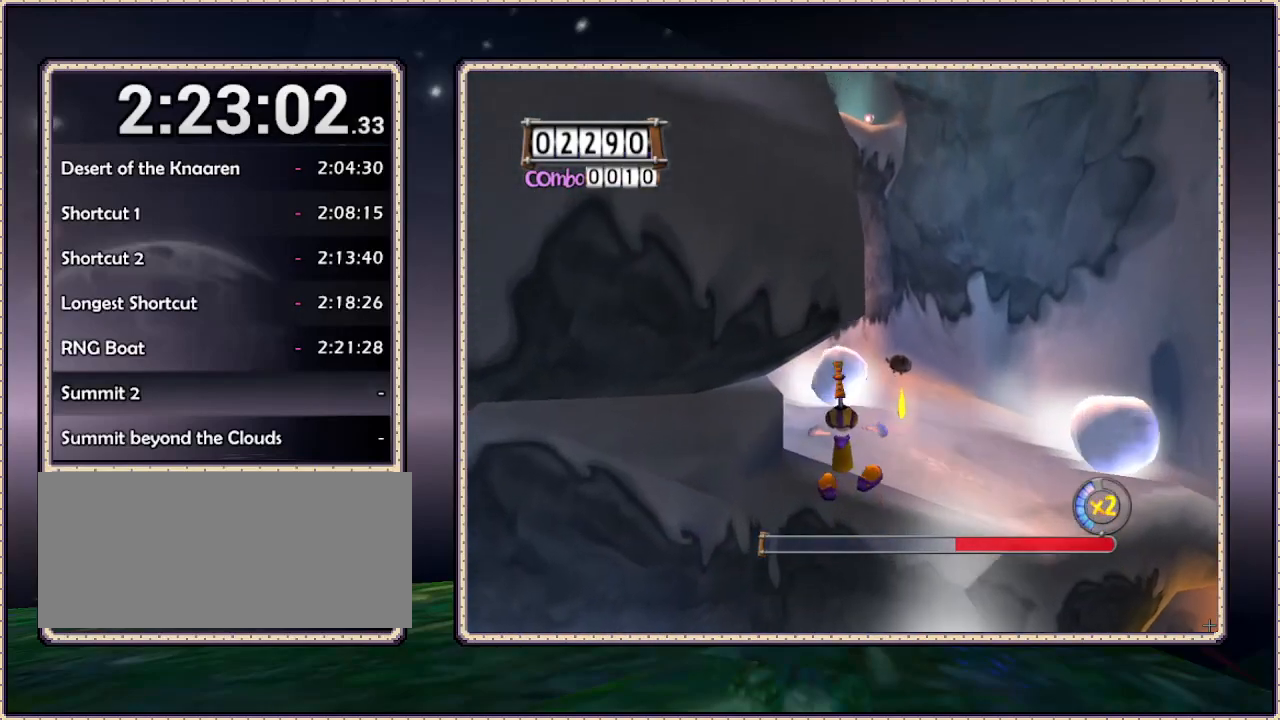
{"dt_ms": 500, "buttons": ["CIRCLE", "DPAD_UP"], "events": [[317, "DPAD_RIGHT", "up"]]}
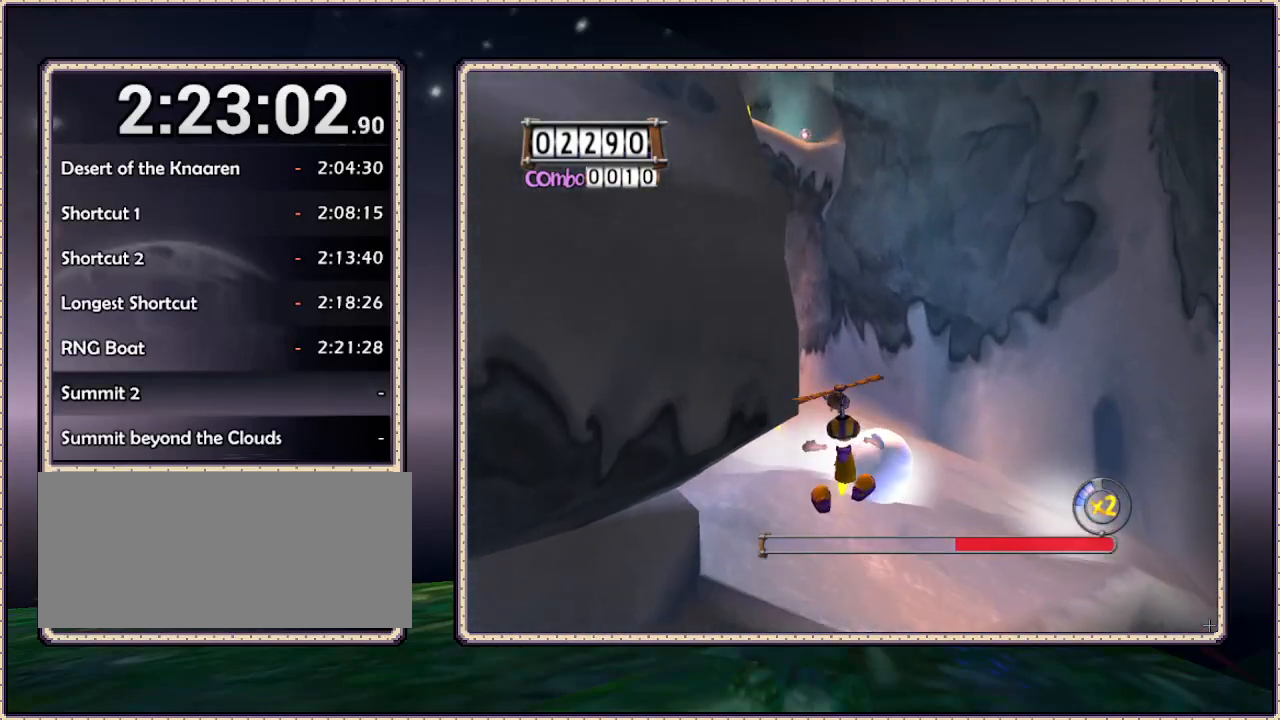
{"dt_ms": 500, "buttons": ["DPAD_UP"], "events": [[300, "CIRCLE", "up"]]}
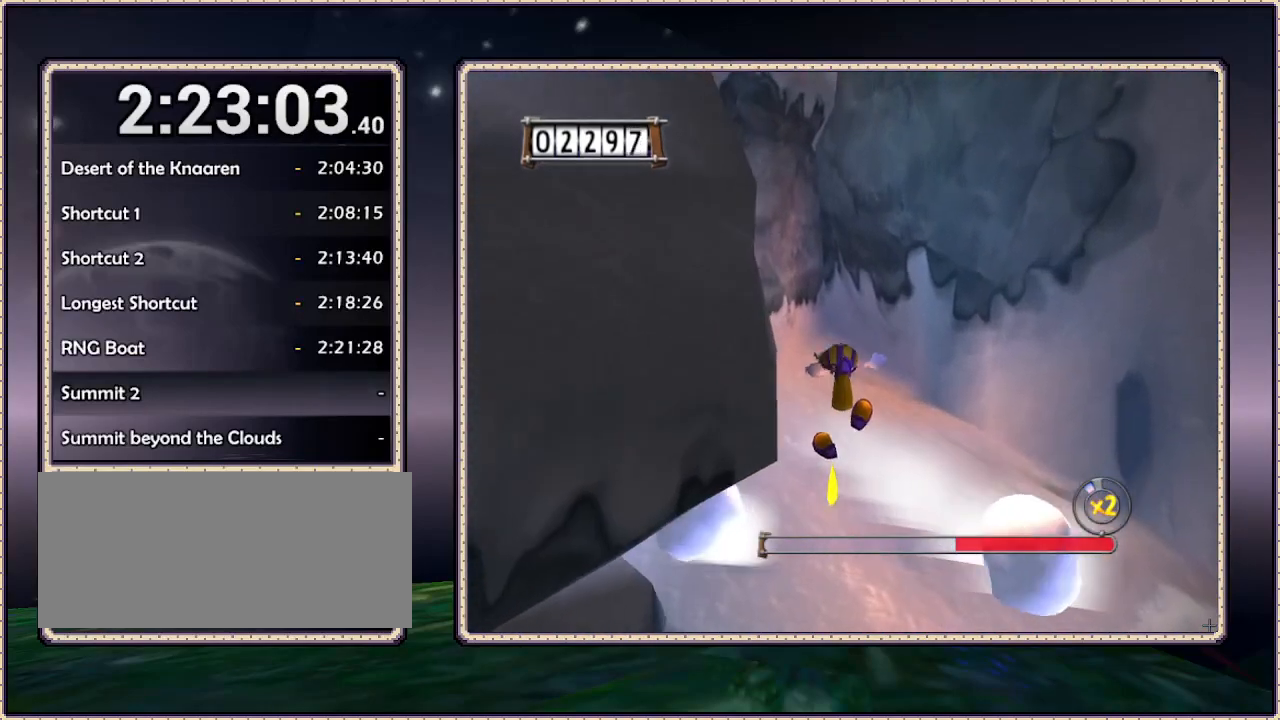
{"dt_ms": 500, "buttons": ["DPAD_UP", "DPAD_RIGHT"], "events": [[467, "DPAD_RIGHT", "down"]]}
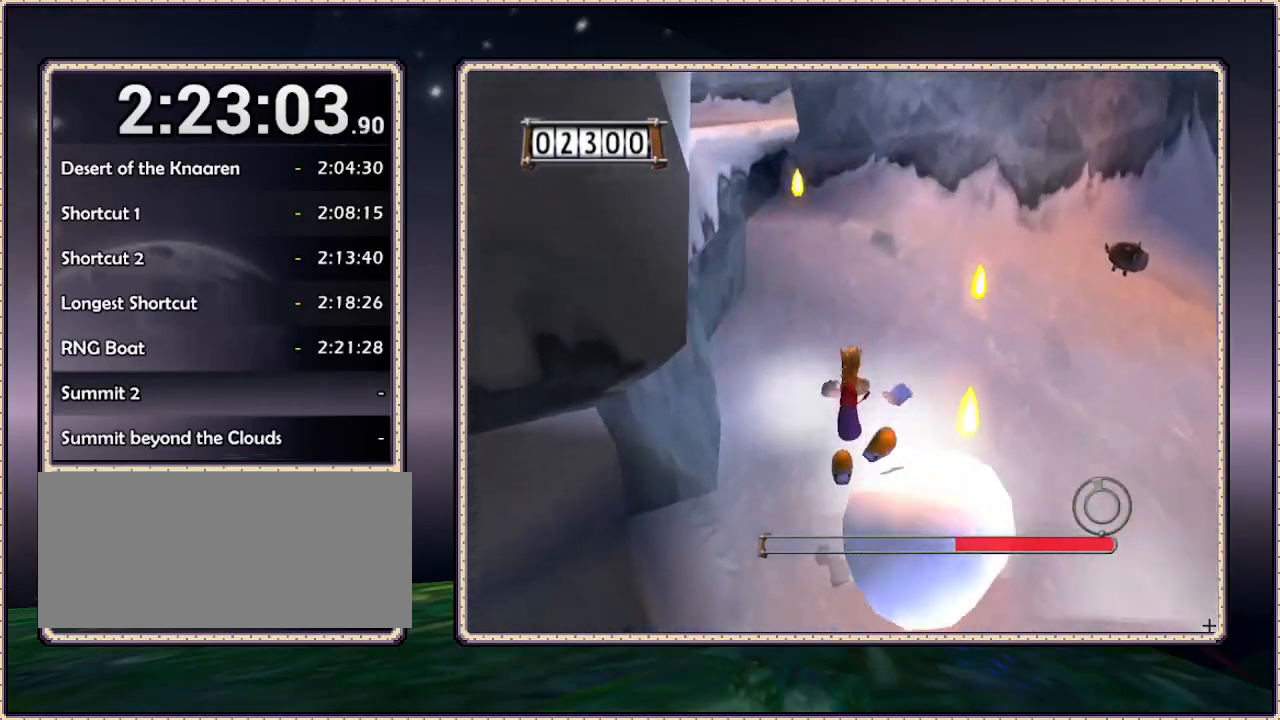
{"dt_ms": 1000, "buttons": ["DPAD_UP", "DPAD_LEFT"], "events": [[383, "DPAD_RIGHT", "up"], [717, "DPAD_RIGHT", "down"], [833, "DPAD_RIGHT", "up"], [950, "DPAD_LEFT", "down"]]}
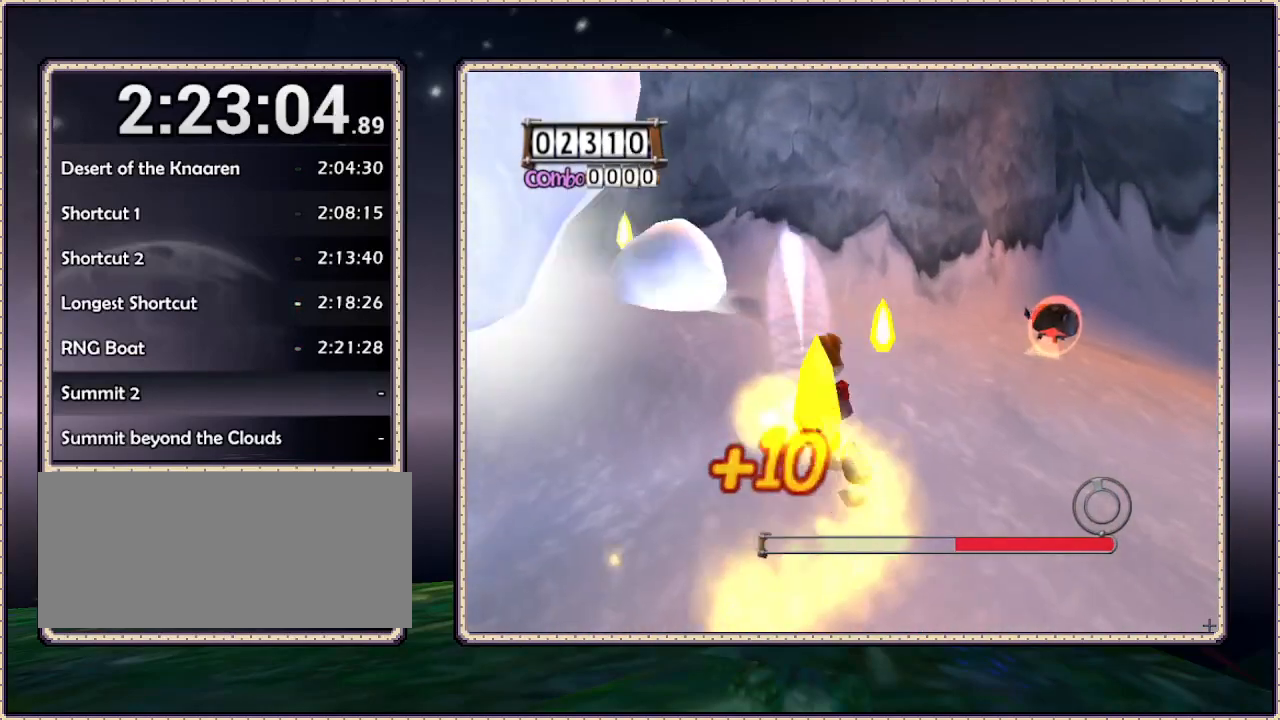
{"dt_ms": 1000, "buttons": ["DPAD_UP"], "events": [[117, "DPAD_LEFT", "up"], [133, "DPAD_RIGHT", "down"], [500, "DPAD_RIGHT", "up"], [617, "DPAD_LEFT", "down"], [1000, "DPAD_LEFT", "up"]]}
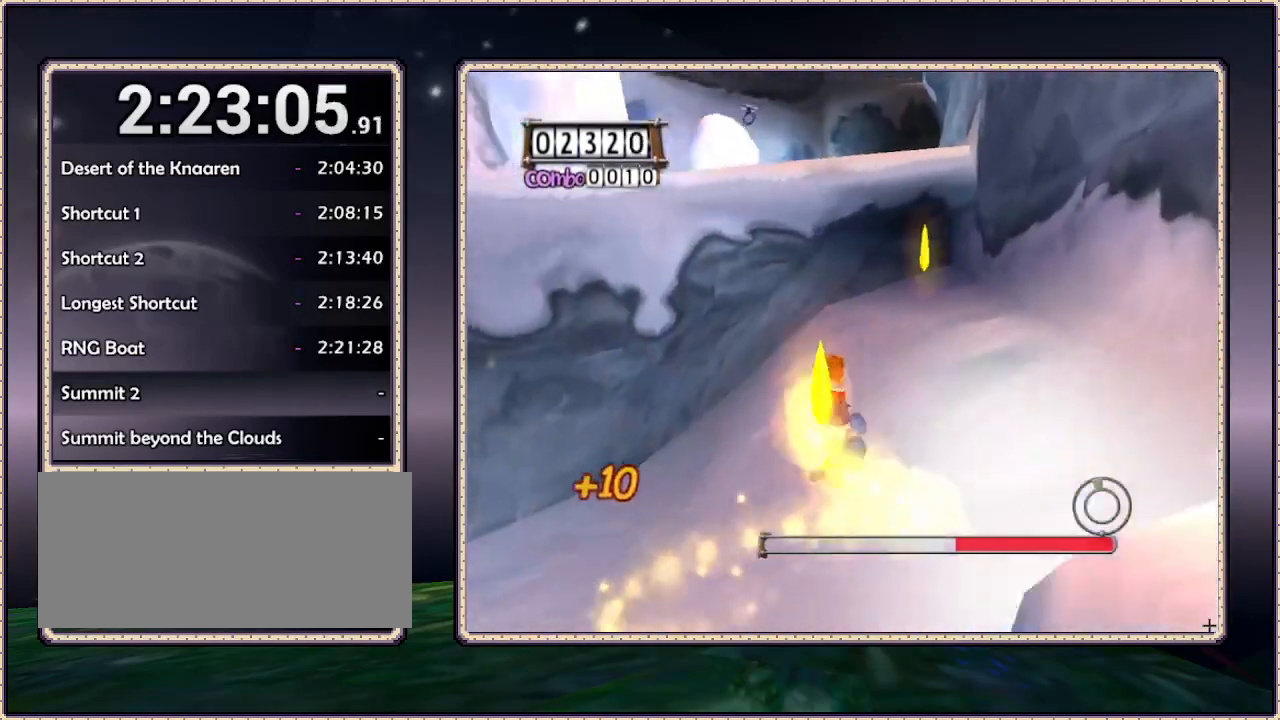
{"dt_ms": 500, "buttons": ["DPAD_UP", "DPAD_RIGHT"], "events": [[133, "DPAD_RIGHT", "down"]]}
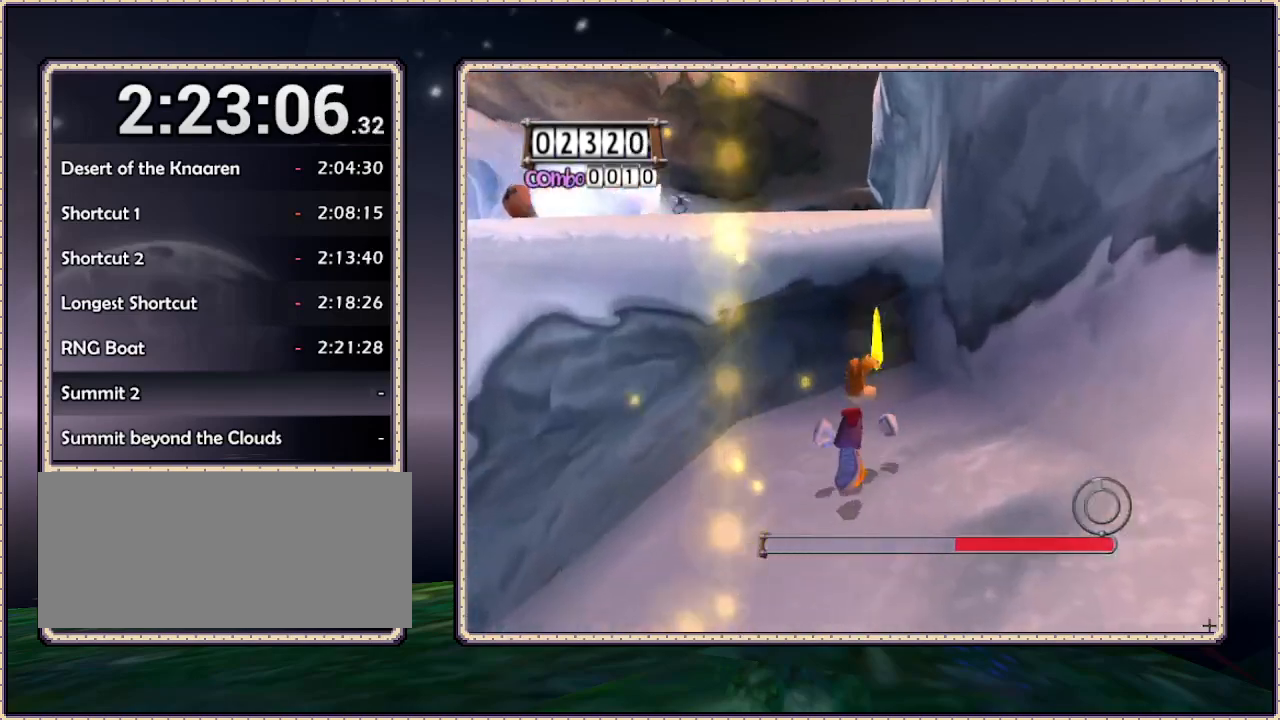
{"dt_ms": 500, "buttons": ["CIRCLE", "DPAD_UP", "DPAD_LEFT"], "events": [[17, "DPAD_RIGHT", "up"], [183, "CIRCLE", "down"], [400, "DPAD_LEFT", "down"]]}
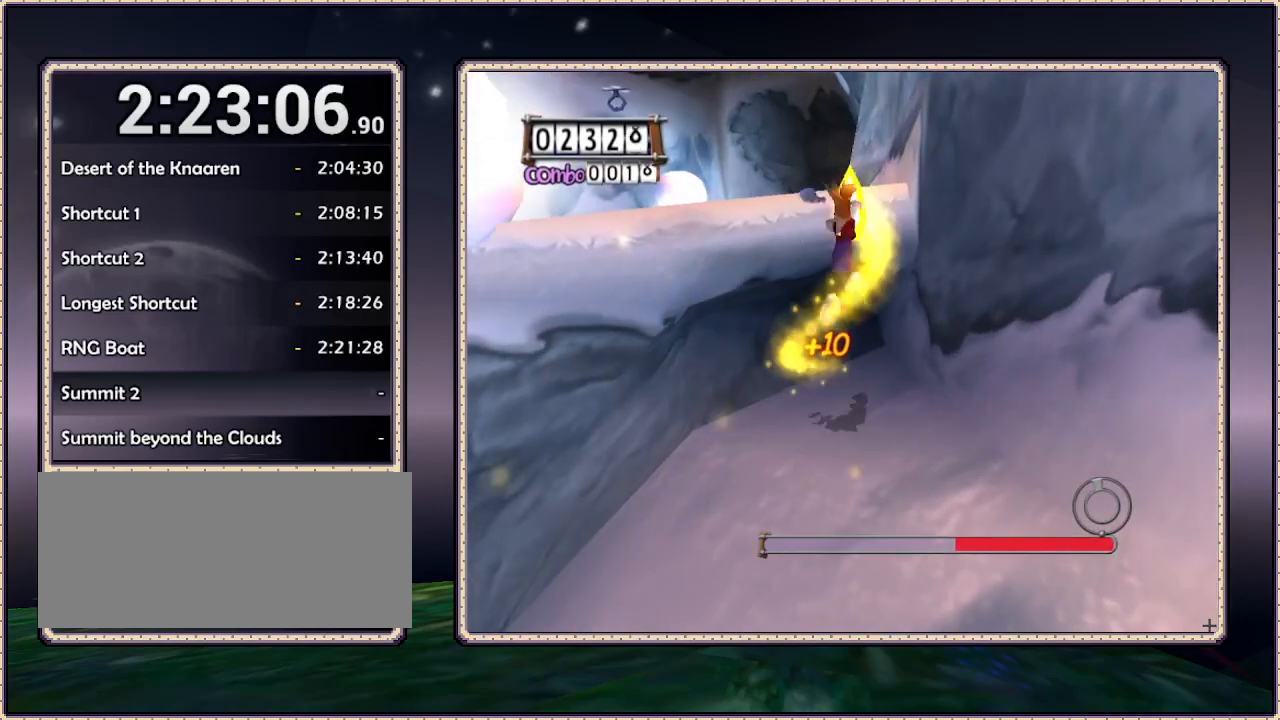
{"dt_ms": 500, "buttons": ["DPAD_UP"], "events": [[167, "CIRCLE", "up"], [383, "CIRCLE", "down"], [383, "DPAD_LEFT", "up"], [467, "CIRCLE", "up"]]}
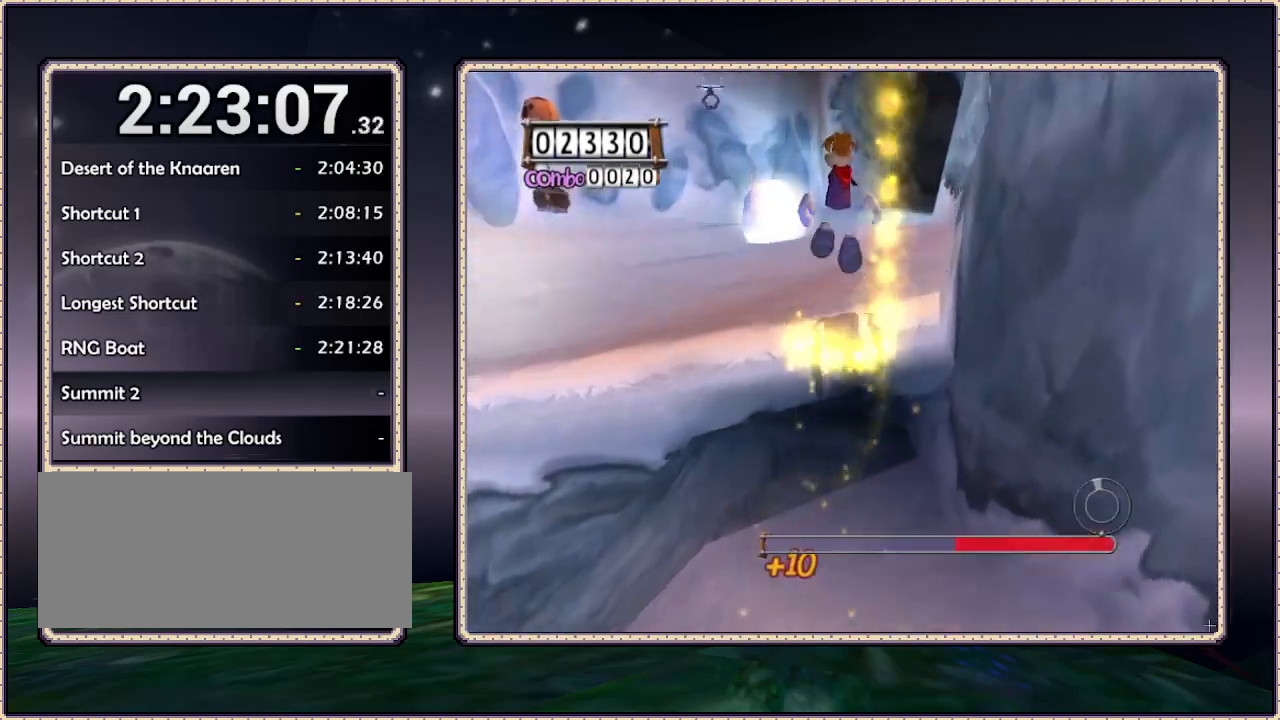
{"dt_ms": 500, "buttons": ["DPAD_LEFT"], "events": [[17, "DPAD_LEFT", "down"], [317, "DPAD_UP", "up"]]}
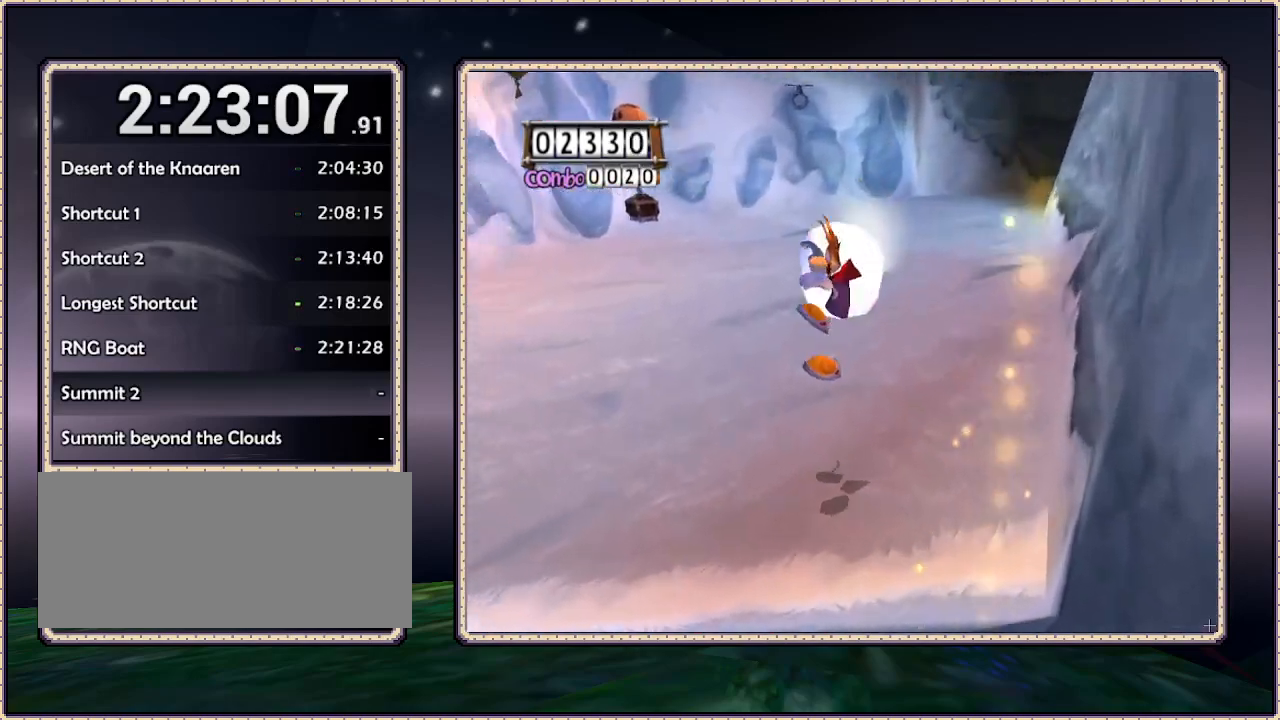
{"dt_ms": 500, "buttons": ["DPAD_UP", "DPAD_LEFT"], "events": [[233, "DPAD_UP", "down"]]}
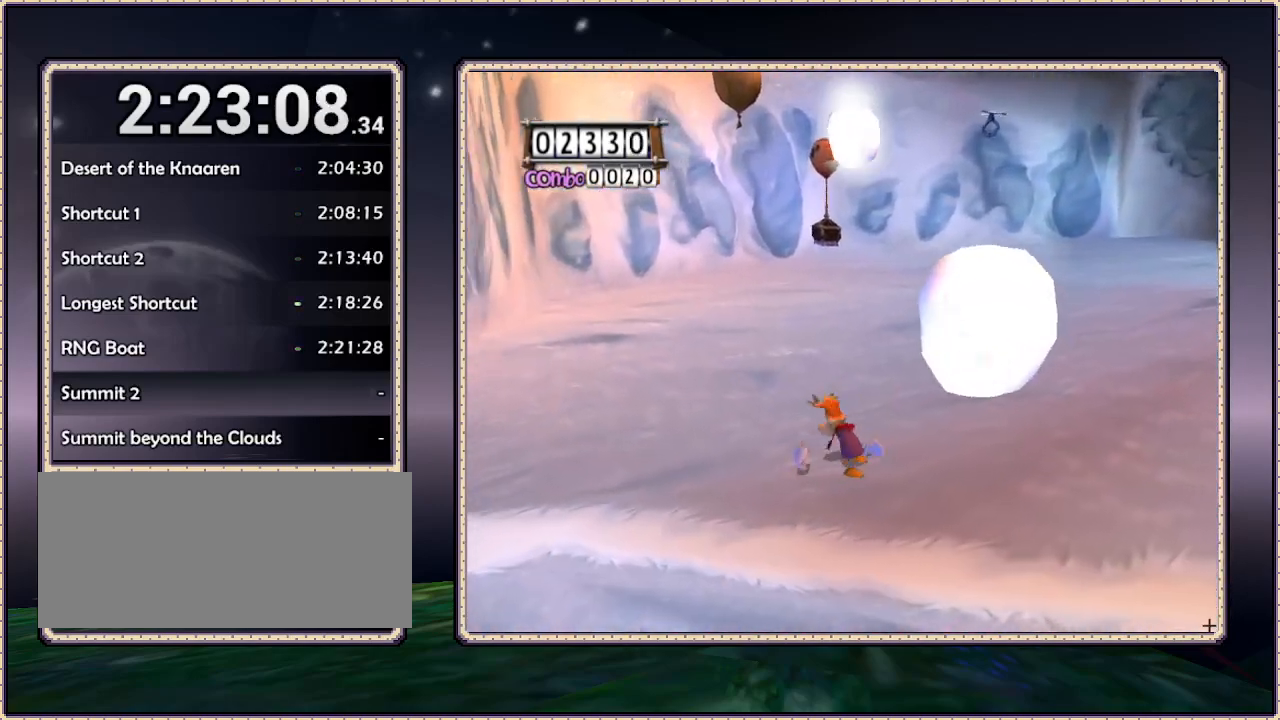
{"dt_ms": 500, "buttons": ["DPAD_UP"], "events": [[150, "DPAD_LEFT", "up"]]}
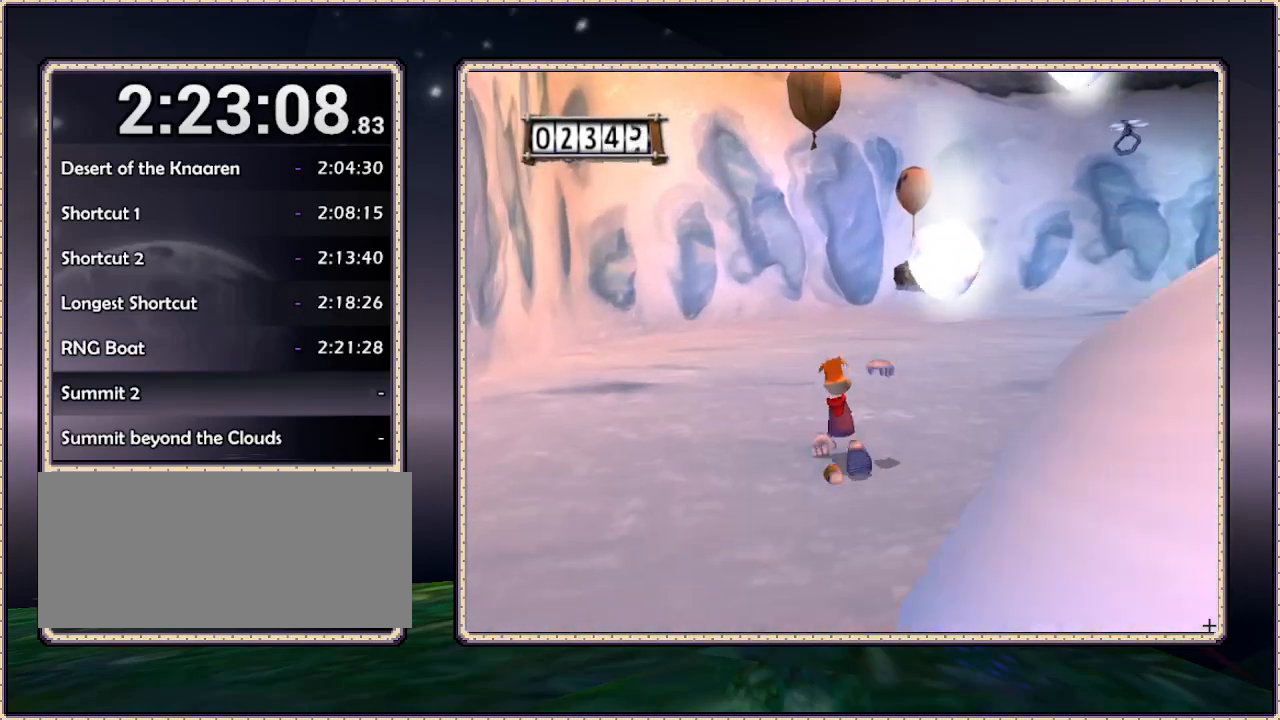
{"dt_ms": 500, "buttons": ["DPAD_UP", "DPAD_LEFT"], "events": [[233, "DPAD_LEFT", "down"]]}
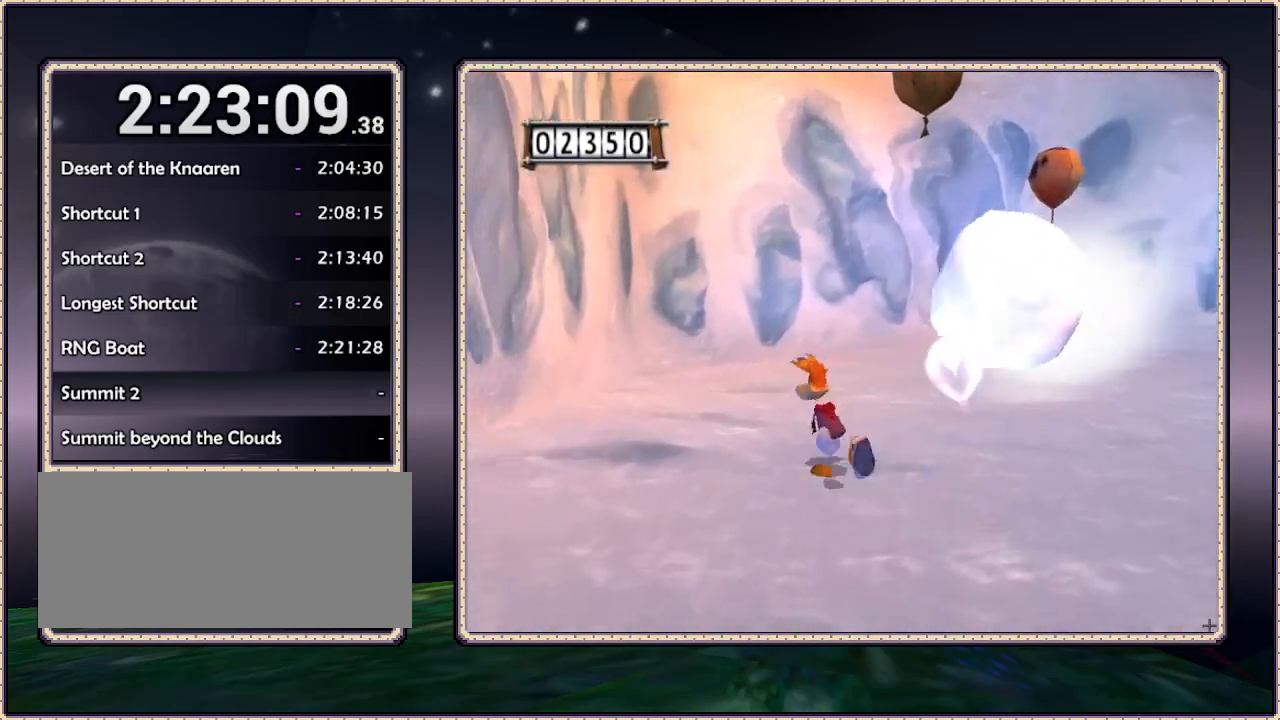
{"dt_ms": 500, "buttons": ["DPAD_UP", "DPAD_RIGHT"], "events": [[267, "DPAD_LEFT", "up"], [400, "DPAD_RIGHT", "down"]]}
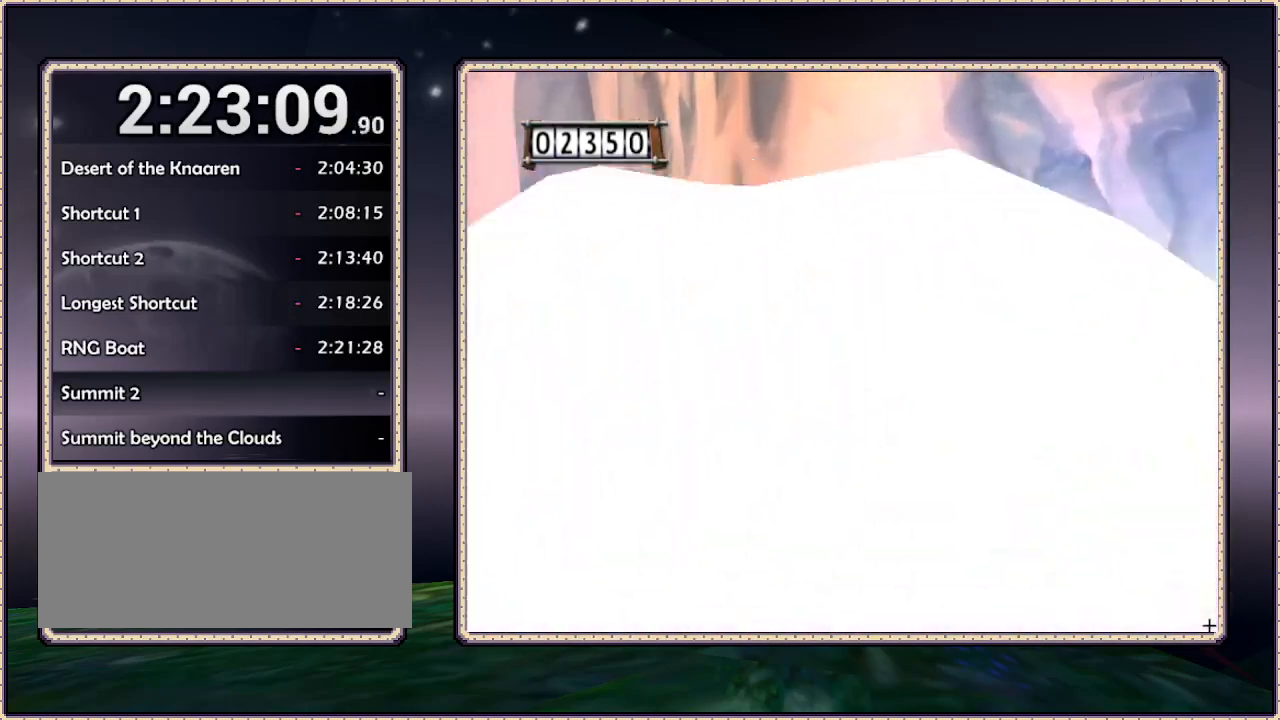
{"dt_ms": 500, "buttons": ["DPAD_UP", "DPAD_RIGHT"], "events": []}
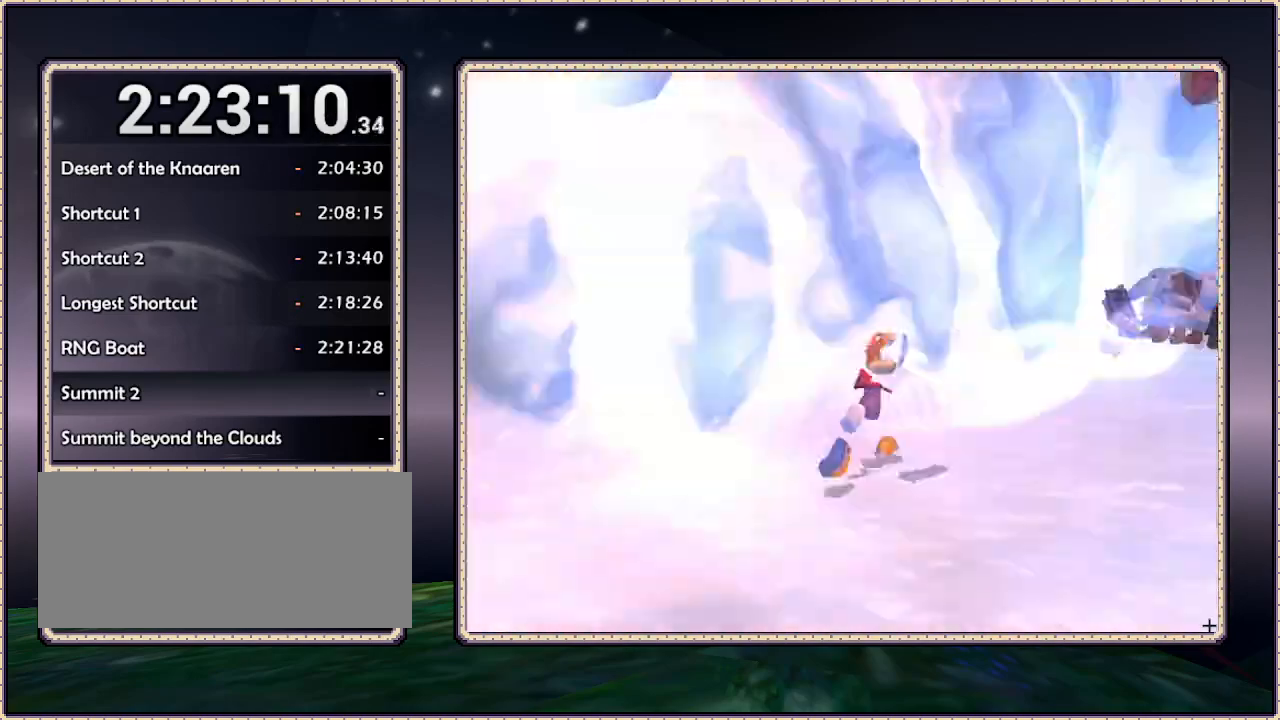
{"dt_ms": 500, "buttons": [], "events": [[283, "DPAD_RIGHT", "up"], [383, "DPAD_UP", "up"]]}
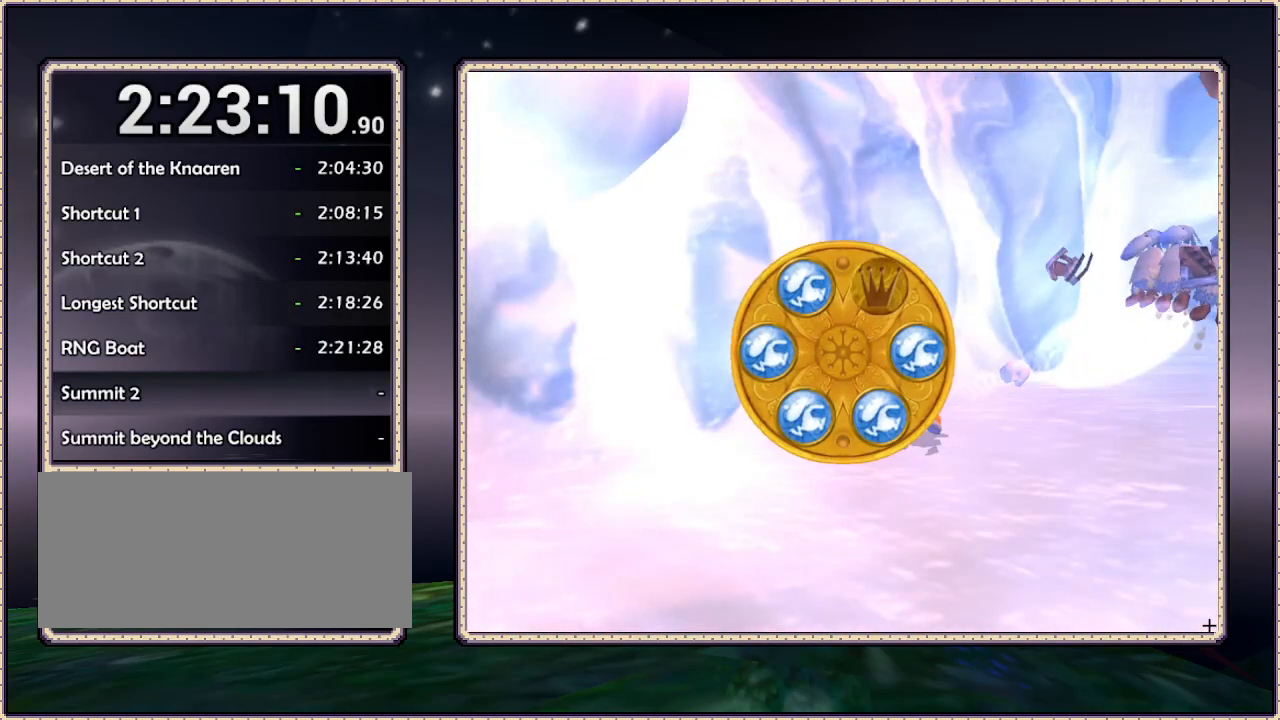
{"dt_ms": 500, "buttons": [], "events": []}
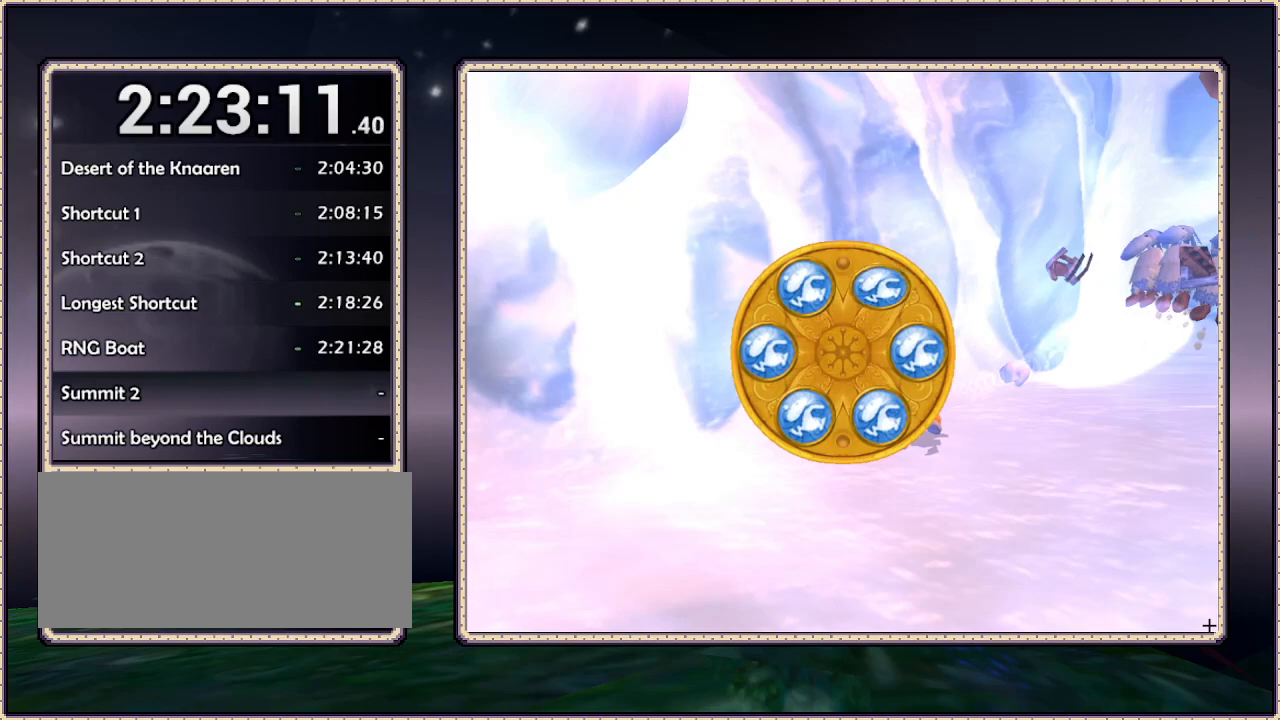
{"dt_ms": 500, "buttons": [], "events": []}
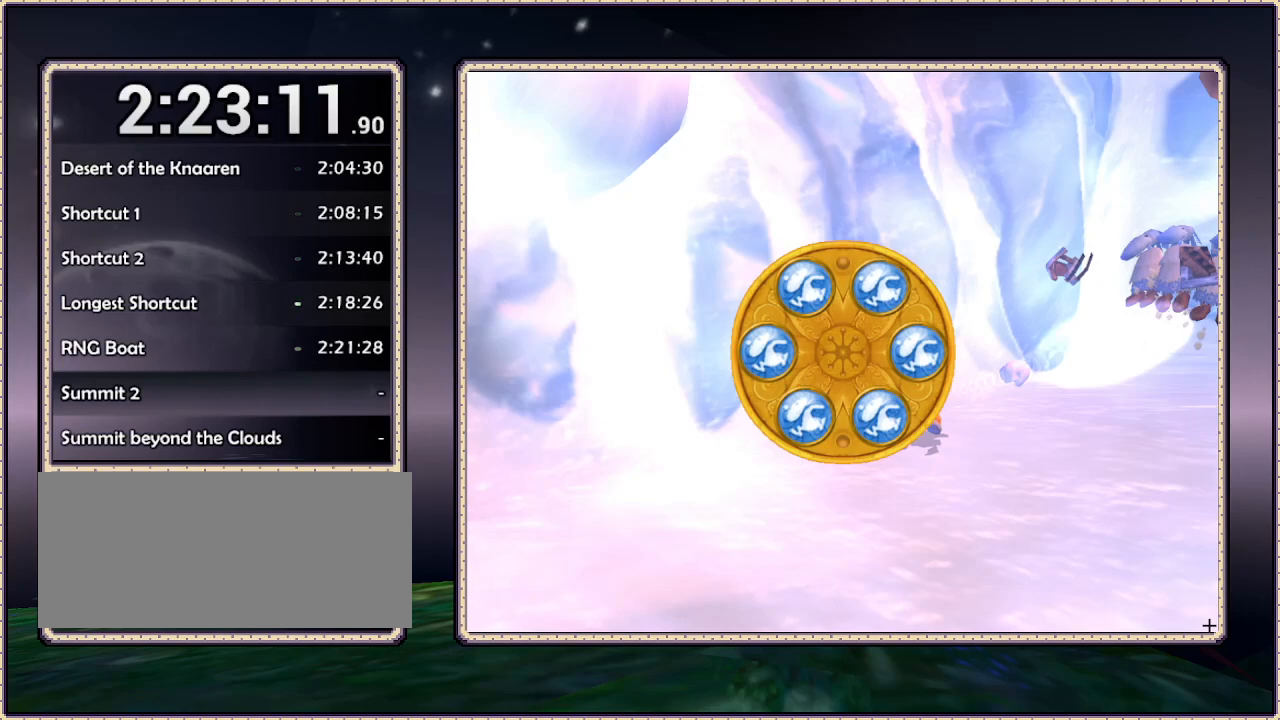
{"dt_ms": 500, "buttons": [], "events": []}
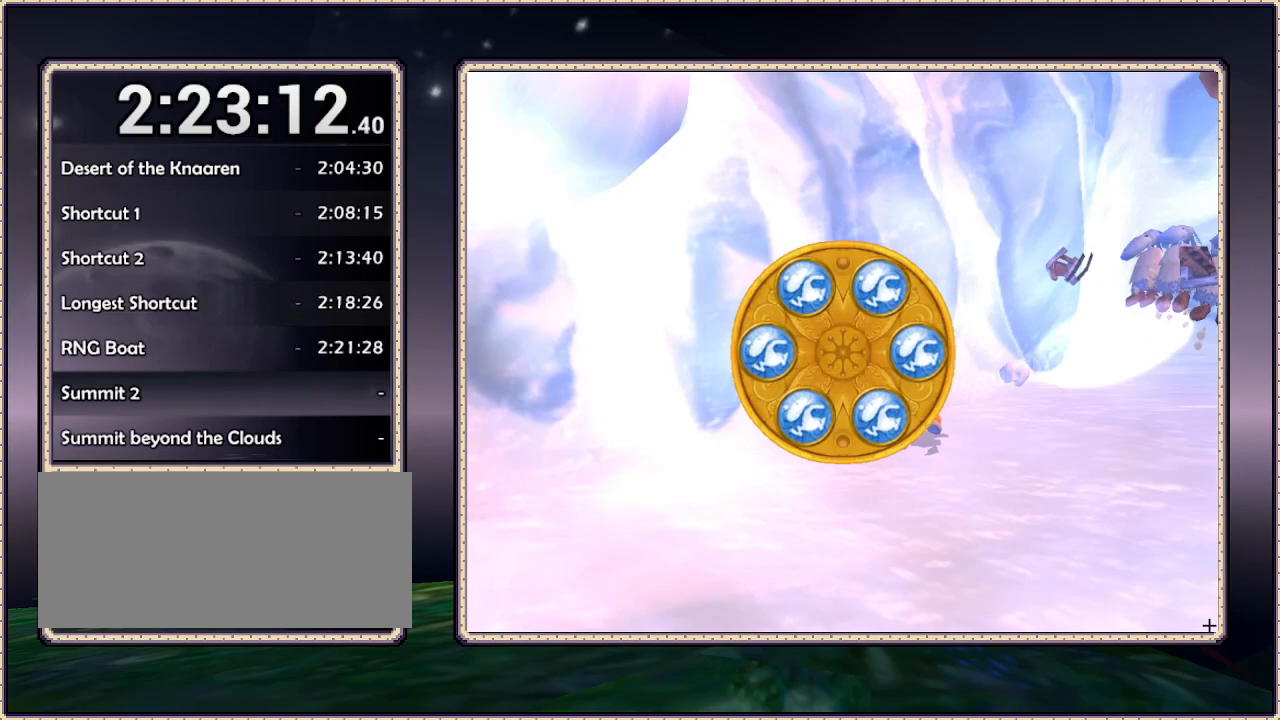
{"dt_ms": 500, "buttons": [], "events": []}